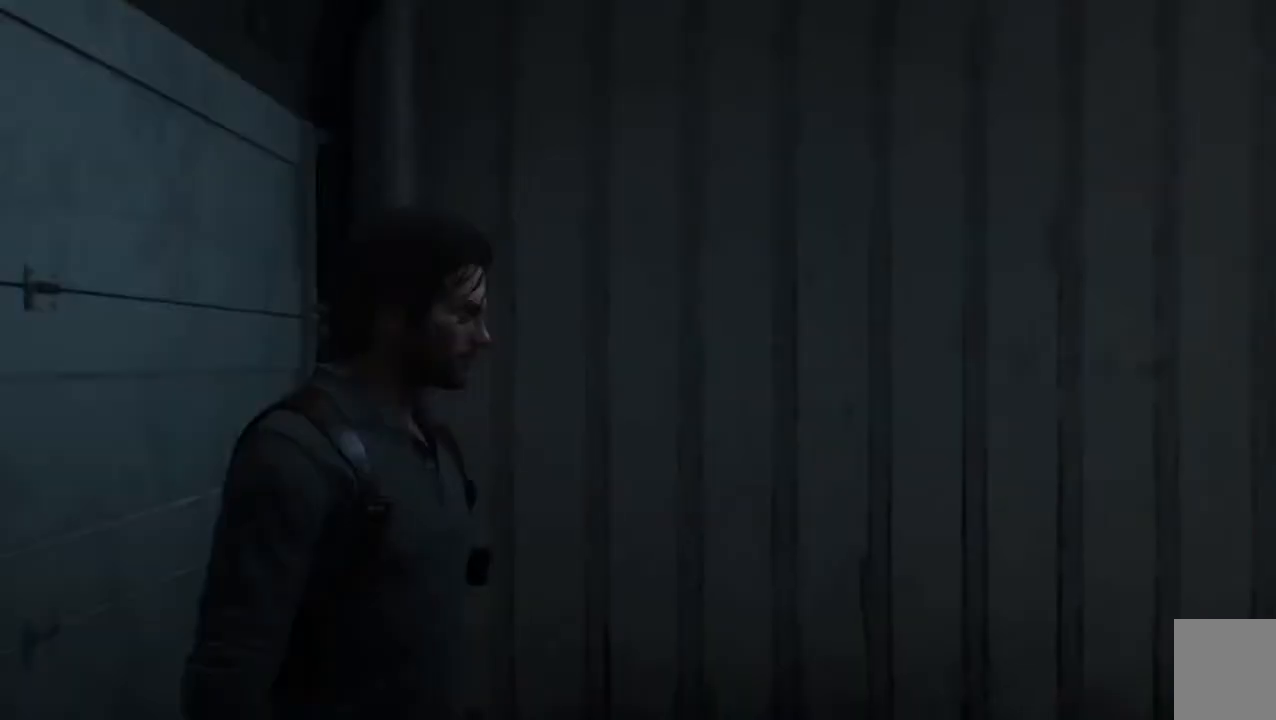
Gameplay with a controller (Xbox layout); each line is a JSON object with the inputs held at the frame after it (dt_ms = milliseconds from this image to that frame). "events" lists button and stick changes between this image and that frame as [ms after this image, input, new state], when the widget could be followed in between. Not read: L3 R3.
{"dt_ms": 500, "buttons": ["DPAD_LEFT"], "left_stick": "center", "right_stick": "center", "events": [[500, "DPAD_LEFT", "down"]]}
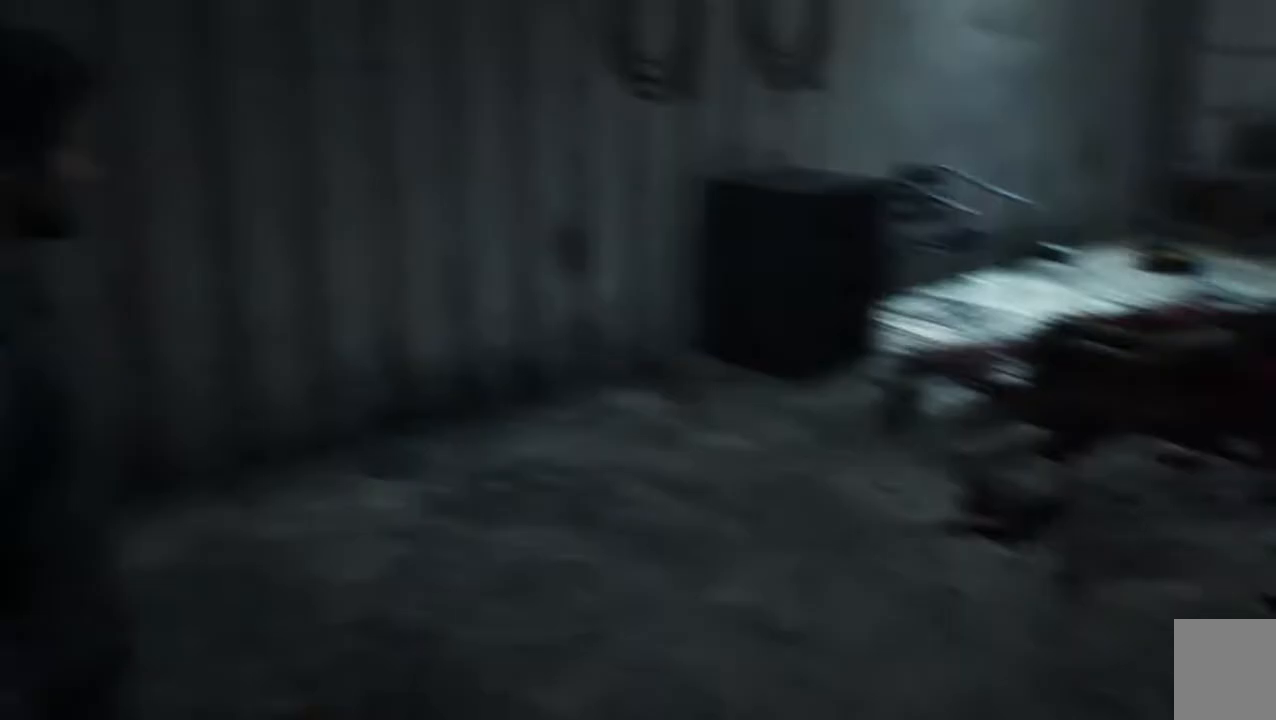
{"dt_ms": 500, "buttons": ["DPAD_LEFT"], "left_stick": "center", "right_stick": "center", "events": []}
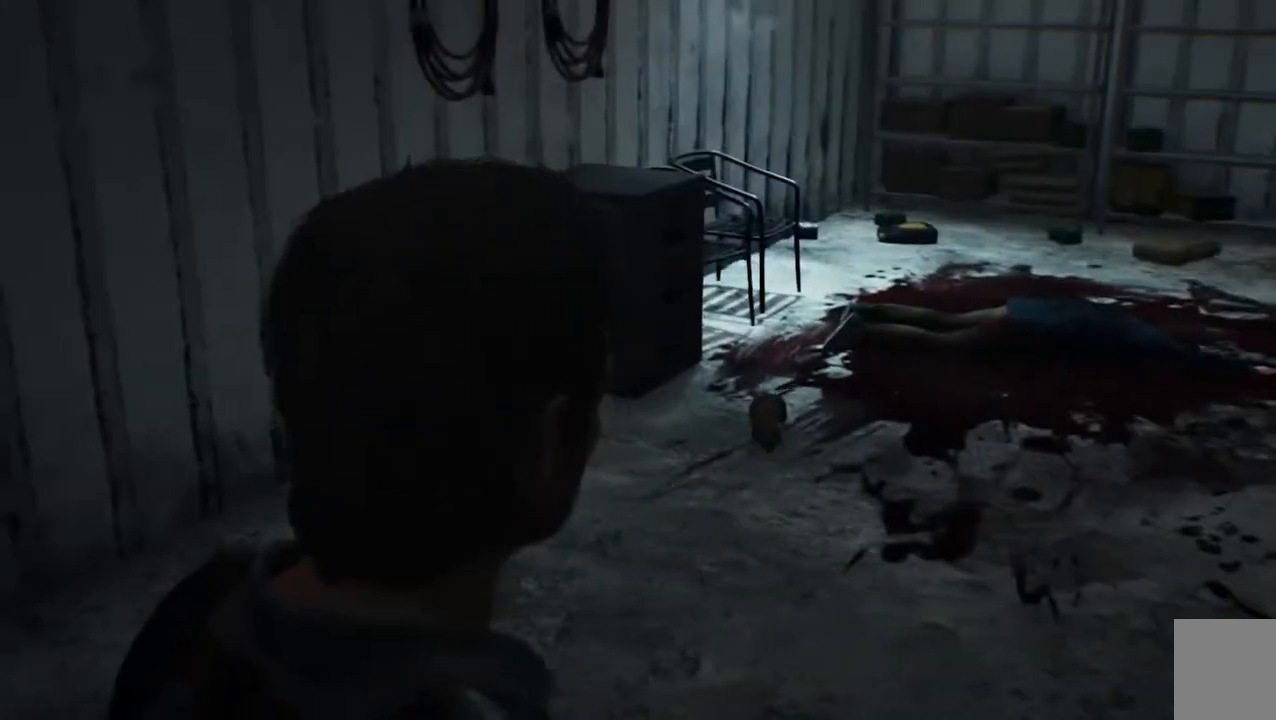
{"dt_ms": 500, "buttons": ["DPAD_LEFT"], "left_stick": "center", "right_stick": "center", "events": []}
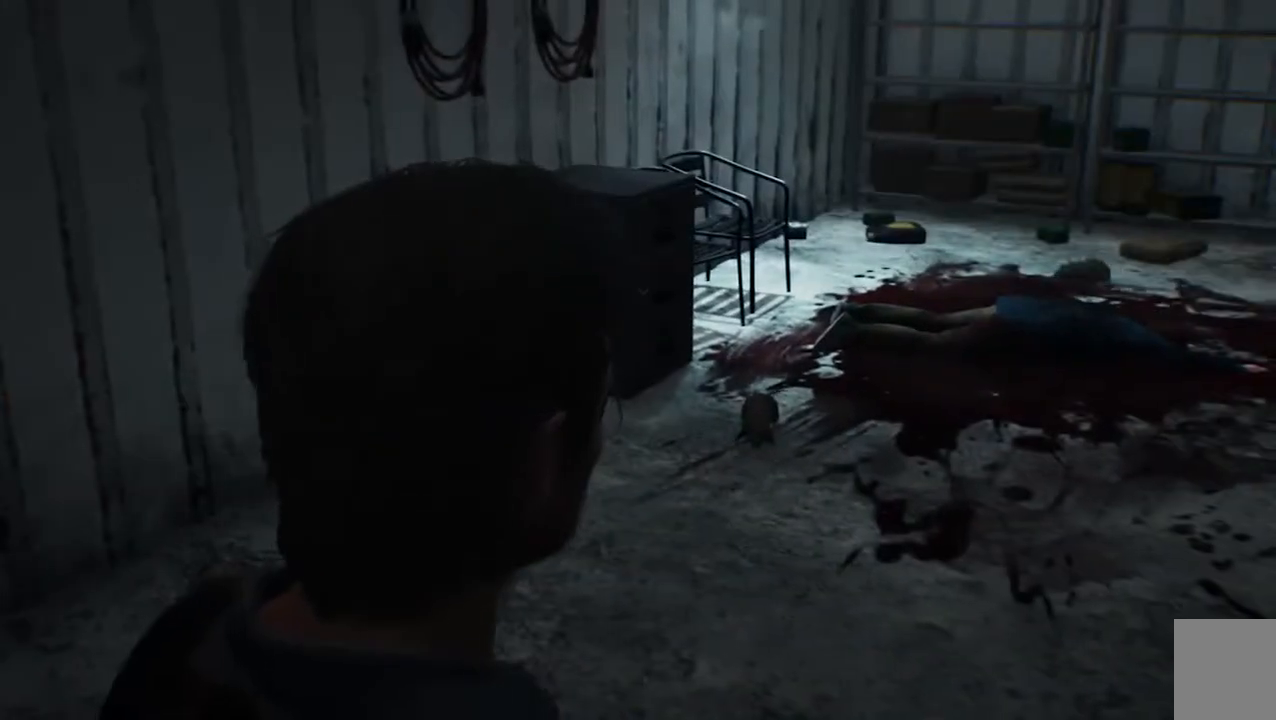
{"dt_ms": 500, "buttons": ["DPAD_LEFT"], "left_stick": "center", "right_stick": "center", "events": []}
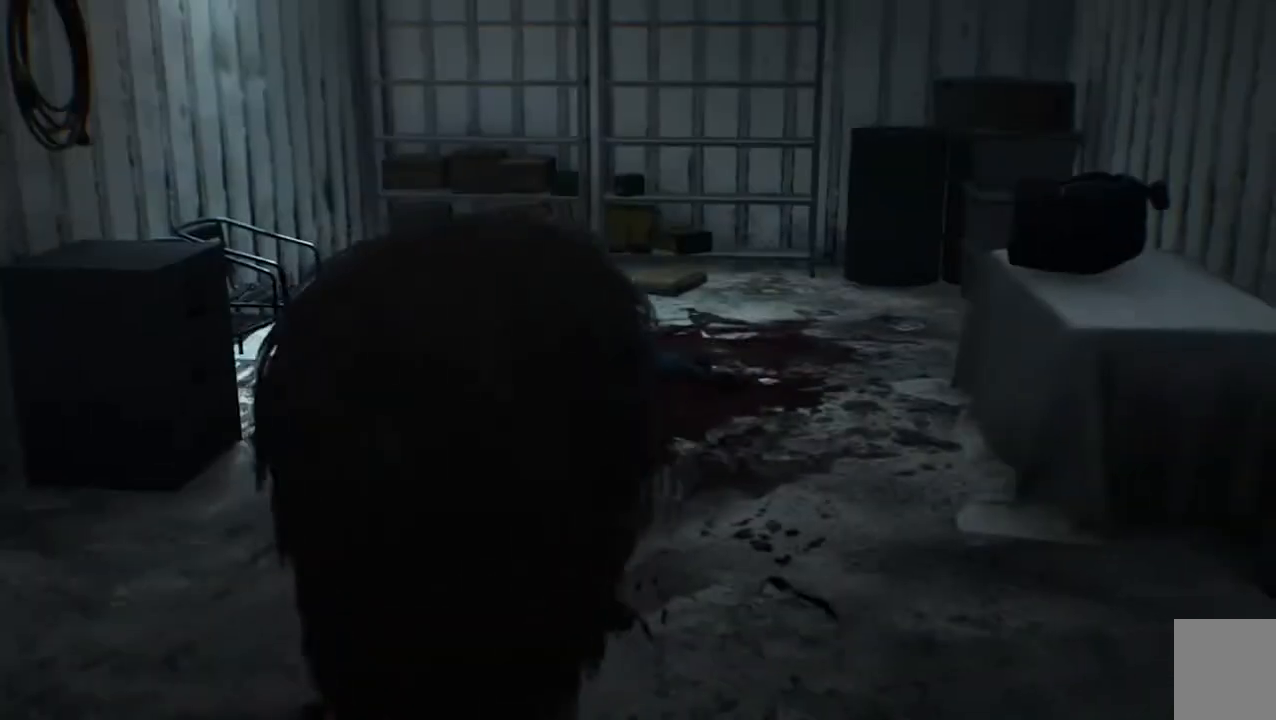
{"dt_ms": 500, "buttons": ["DPAD_LEFT"], "left_stick": "center", "right_stick": "center", "events": []}
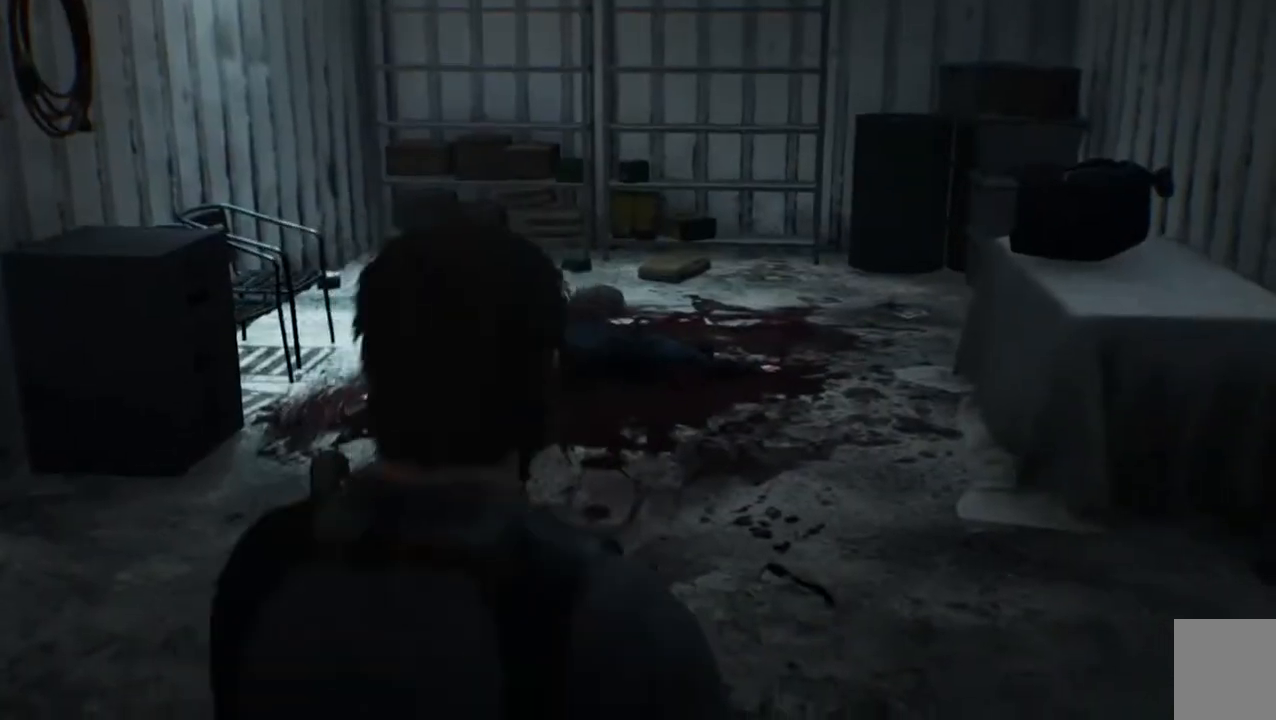
{"dt_ms": 500, "buttons": ["DPAD_LEFT"], "left_stick": "center", "right_stick": "center", "events": []}
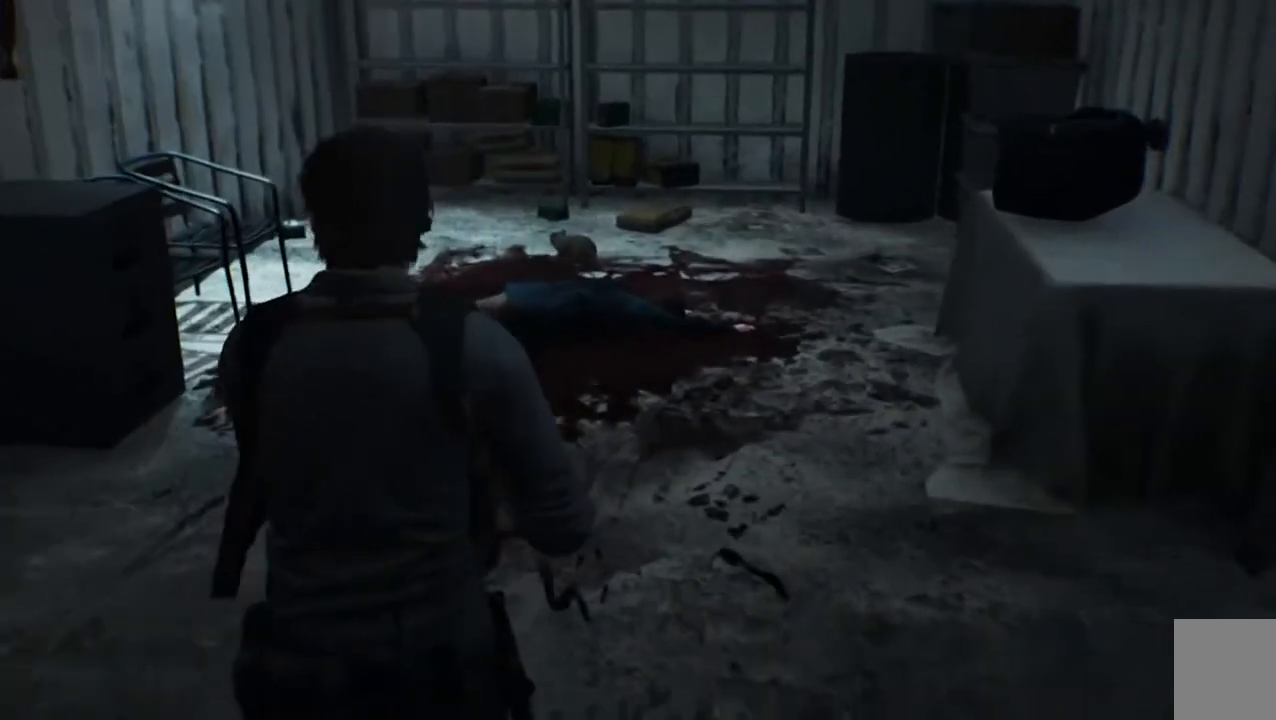
{"dt_ms": 500, "buttons": ["DPAD_LEFT"], "left_stick": "center", "right_stick": "center", "events": []}
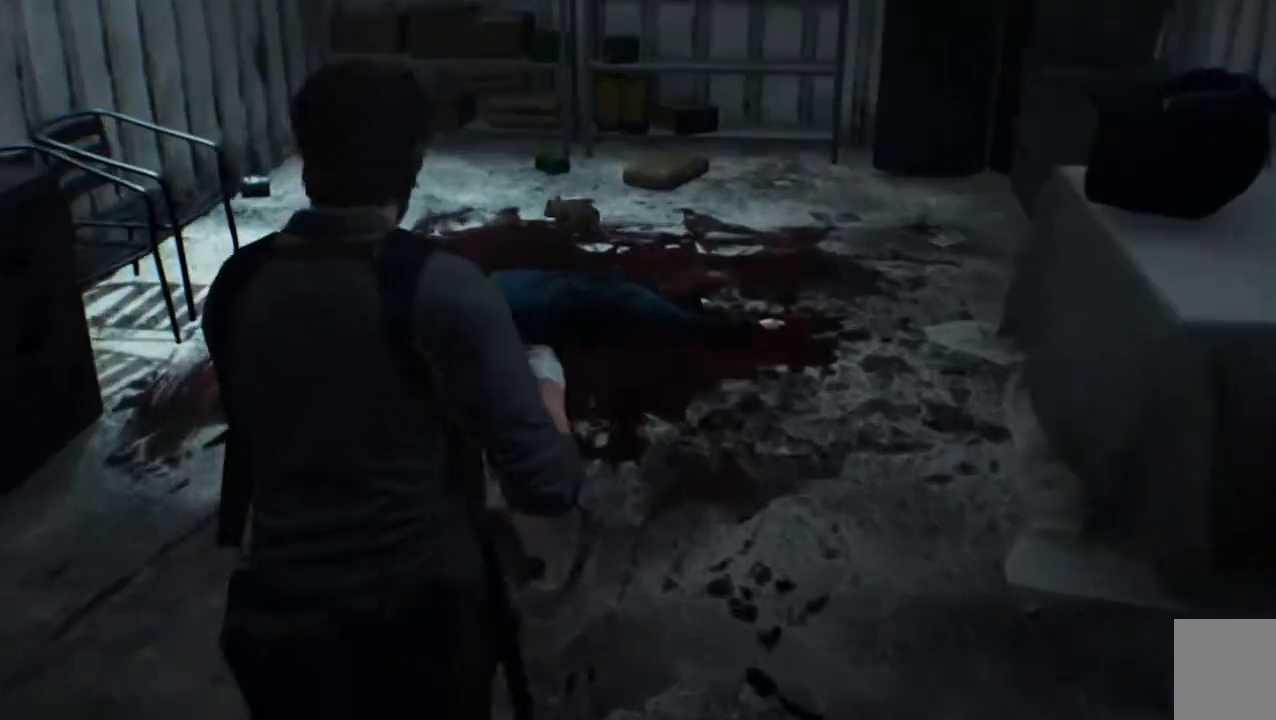
{"dt_ms": 500, "buttons": ["DPAD_LEFT"], "left_stick": "center", "right_stick": "center", "events": []}
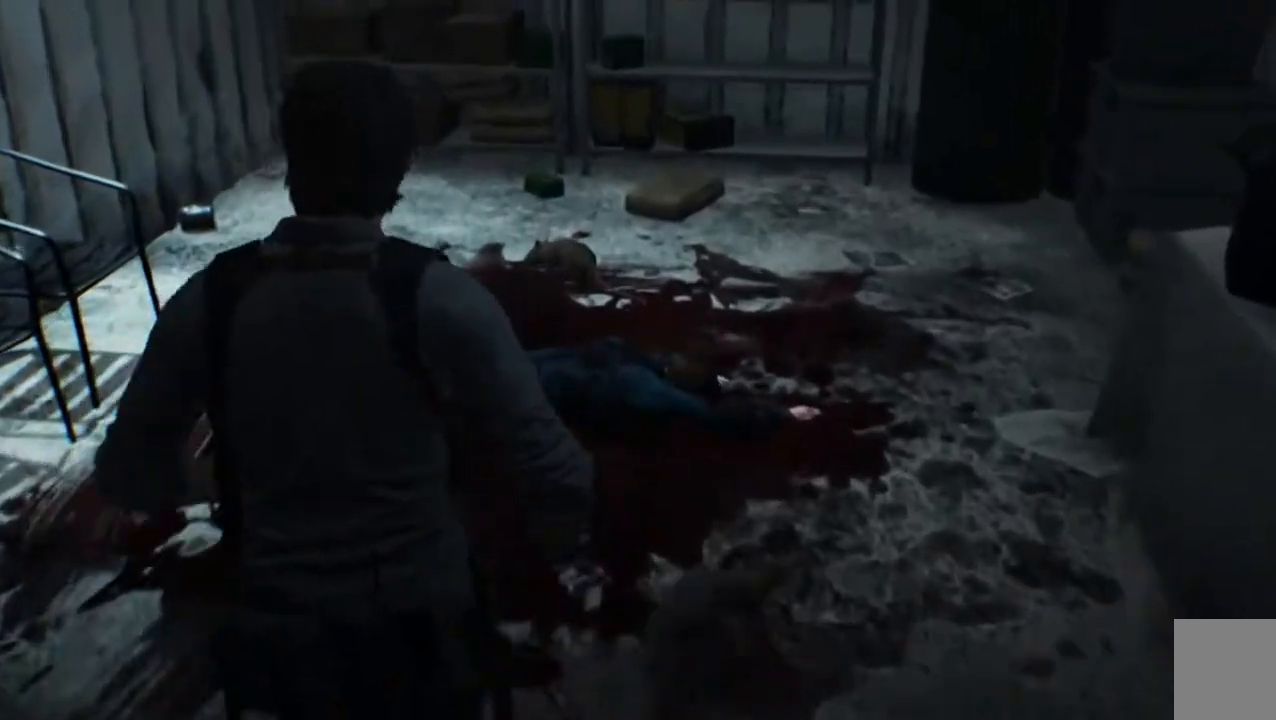
{"dt_ms": 500, "buttons": ["DPAD_LEFT"], "left_stick": "center", "right_stick": "center", "events": []}
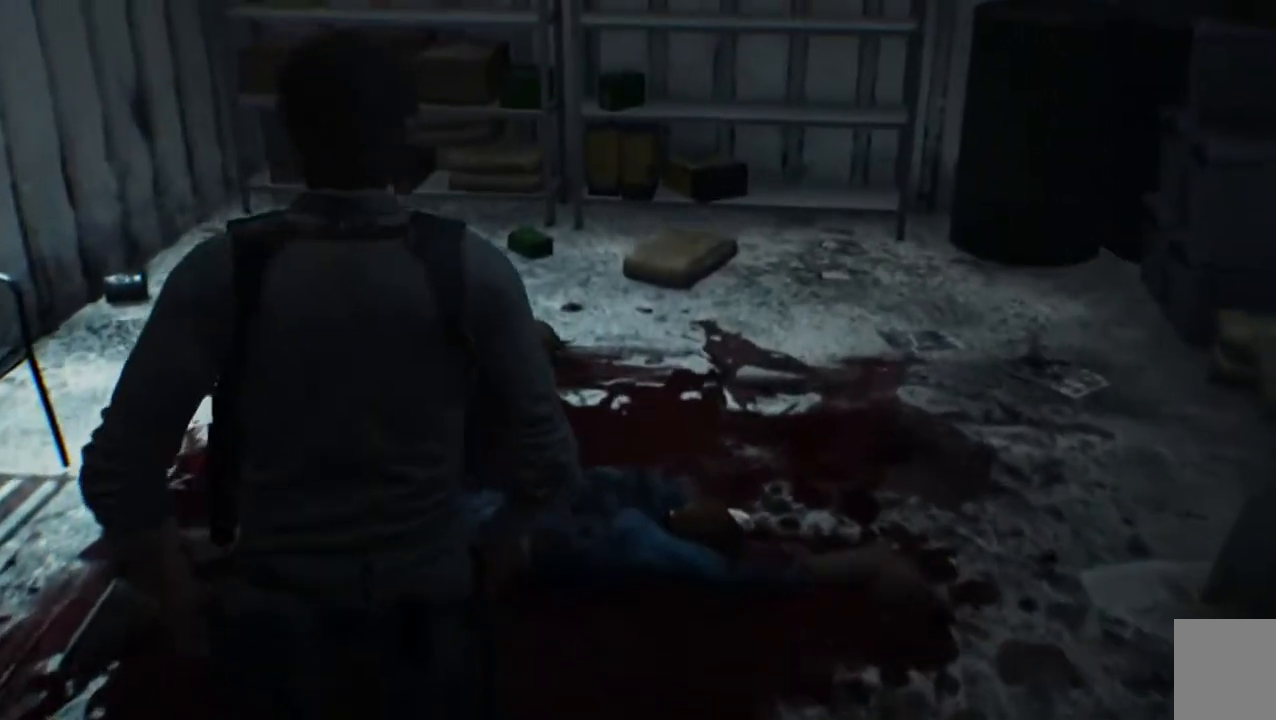
{"dt_ms": 500, "buttons": ["DPAD_LEFT"], "left_stick": "center", "right_stick": "center", "events": []}
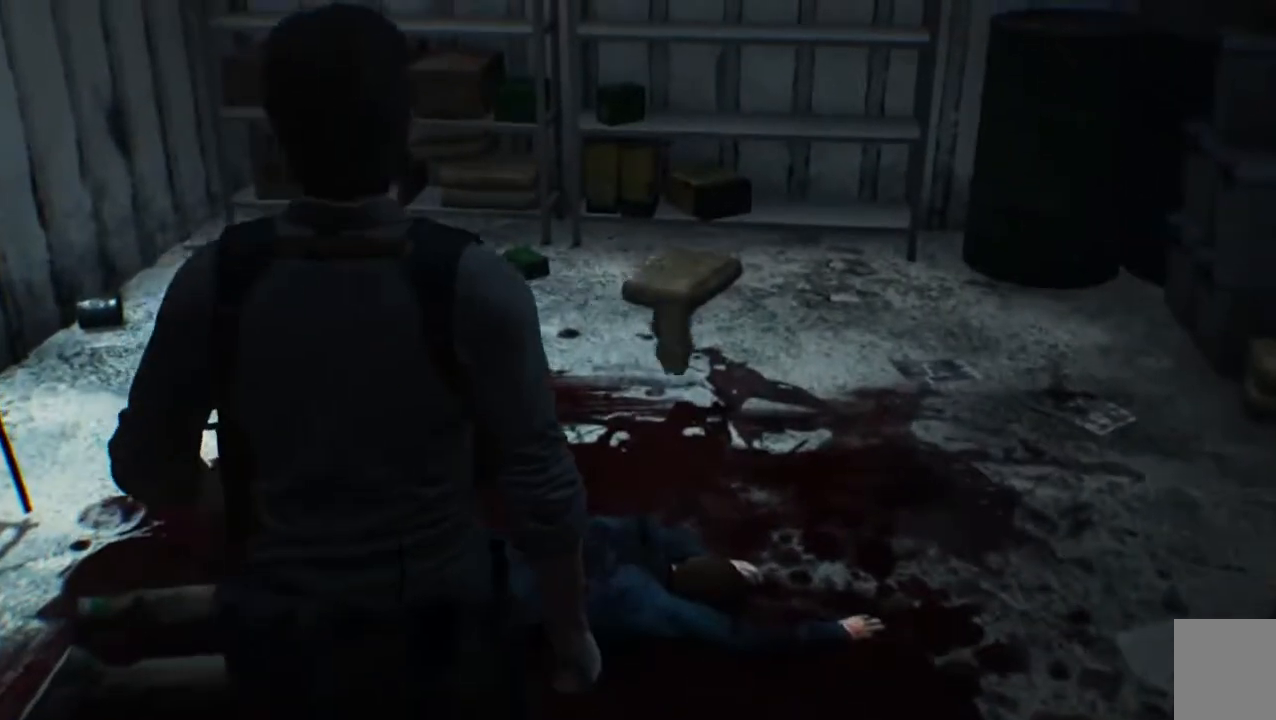
{"dt_ms": 1000, "buttons": [], "left_stick": "center", "right_stick": "center"}
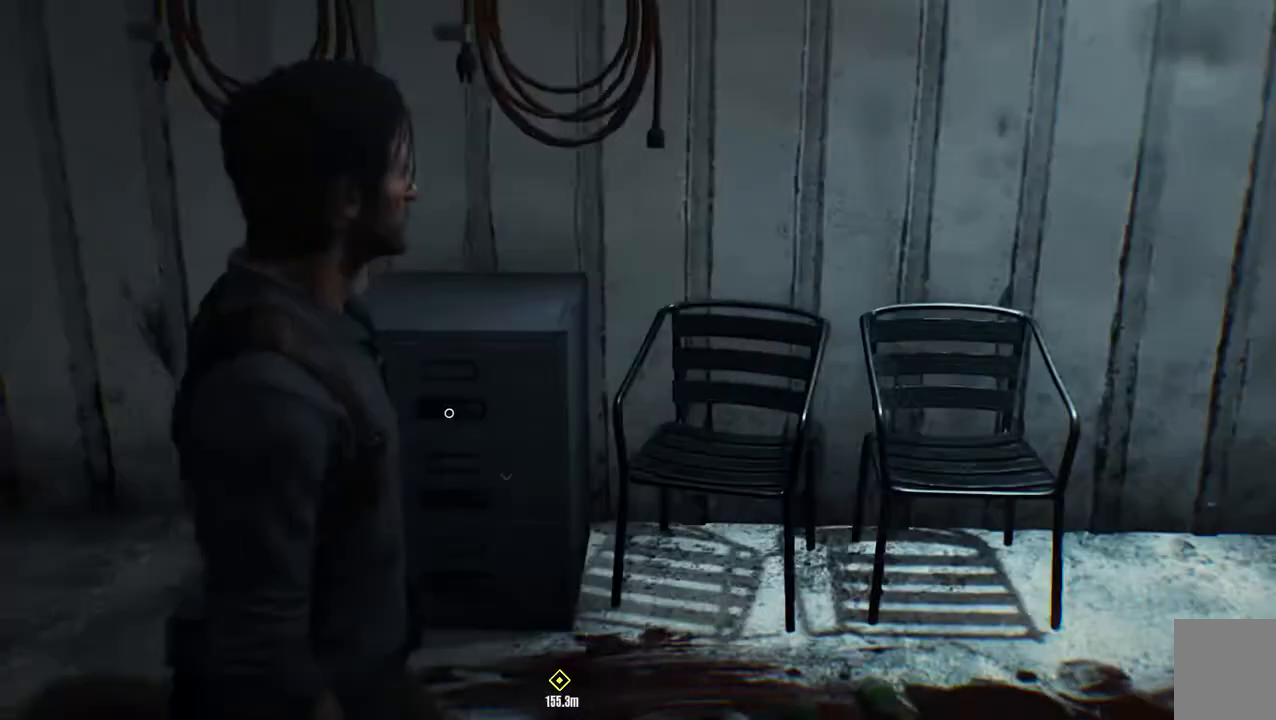
{"dt_ms": 1000, "buttons": [], "left_stick": "center", "right_stick": "center"}
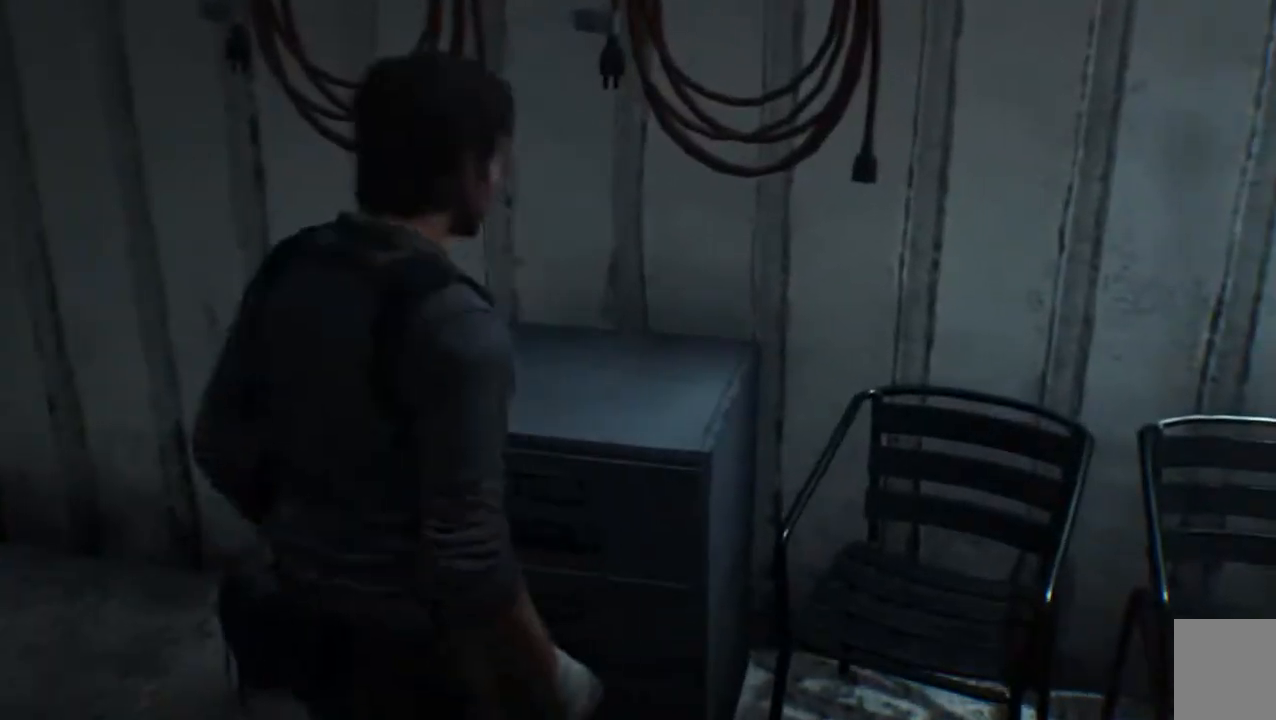
{"dt_ms": 500, "buttons": [], "left_stick": "center", "right_stick": "center", "events": []}
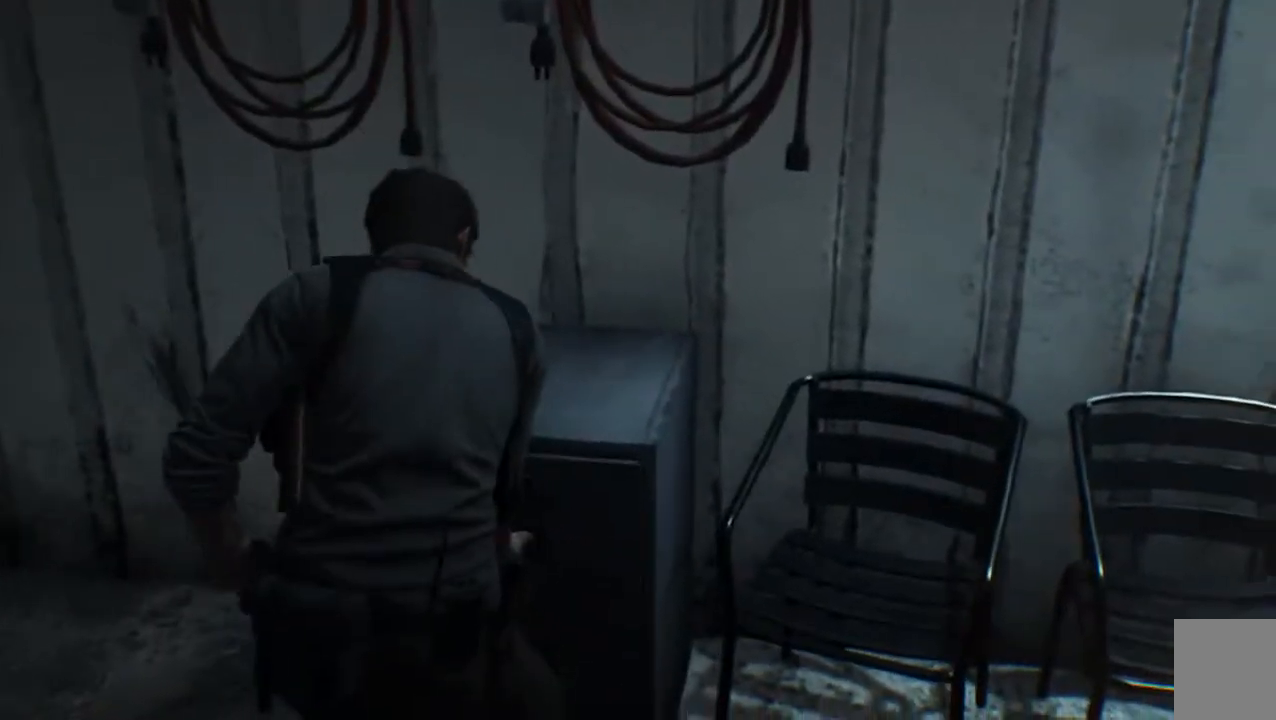
{"dt_ms": 500, "buttons": [], "left_stick": "center", "right_stick": "center"}
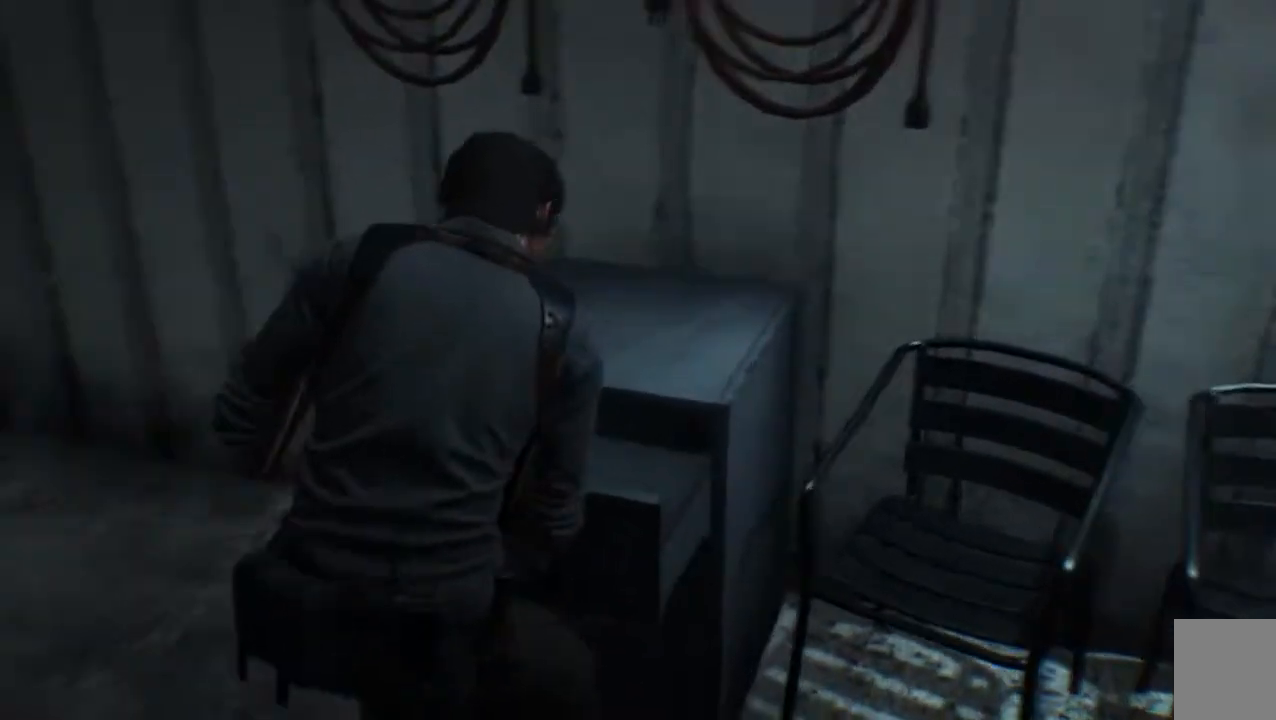
{"dt_ms": 500, "buttons": [], "left_stick": "center", "right_stick": "center", "events": []}
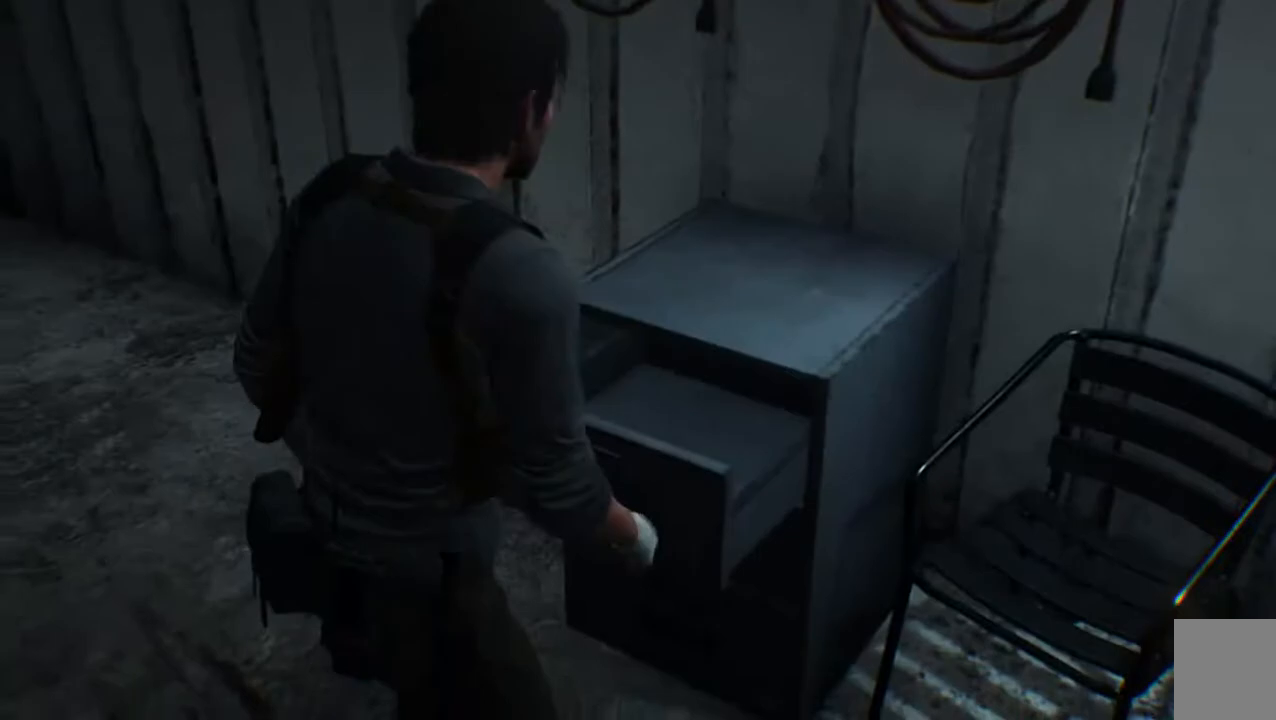
{"dt_ms": 500, "buttons": [], "left_stick": "center", "right_stick": "down-left", "events": [[500, "right_stick", "down-left"]]}
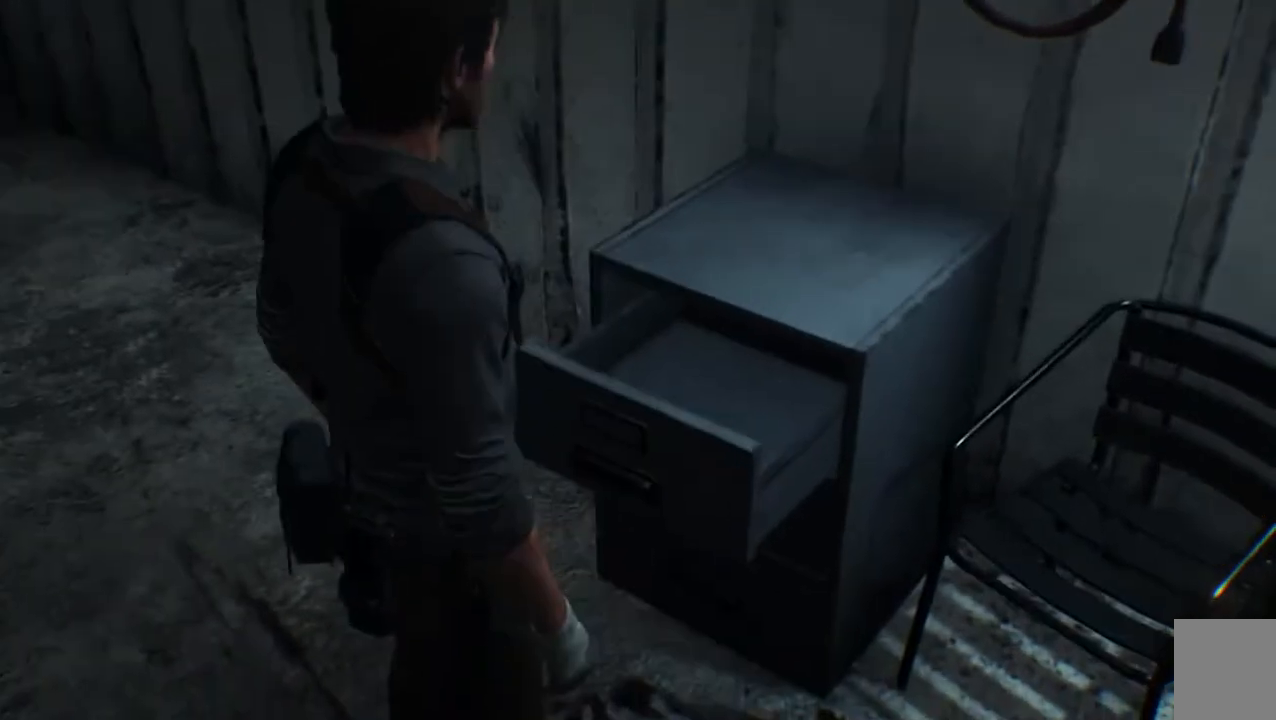
{"dt_ms": 500, "buttons": [], "left_stick": "center", "right_stick": "center", "events": [[133, "right_stick", "center"]]}